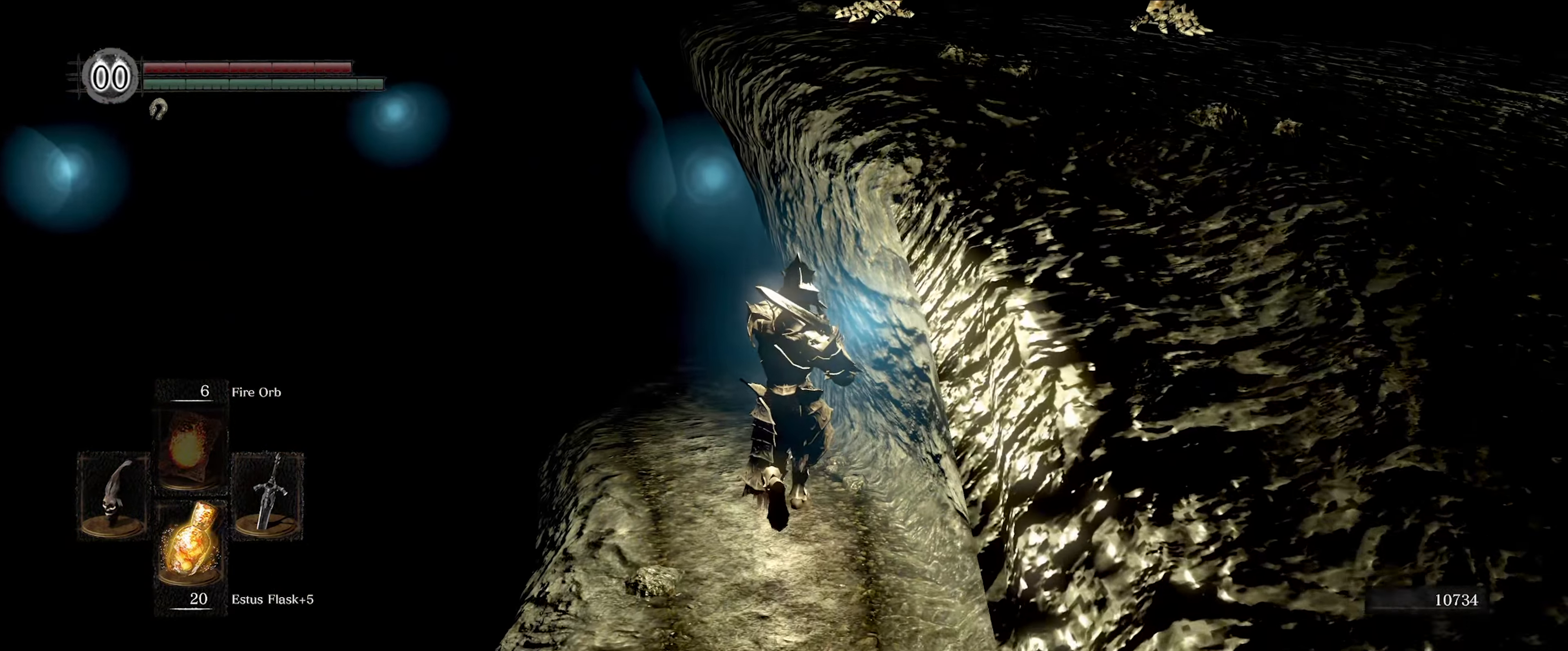
Gameplay with a controller (Xbox layout); each line is a JSON object with the inputs held at the frame after it. "events" lists button and stick changes between this image and that frame as [ms after this image, input, new state], when the widget could be followed in between. Not read: L3 R3.
{"buttons": ["L1"], "left_stick": "up", "right_stick": "center", "events": []}
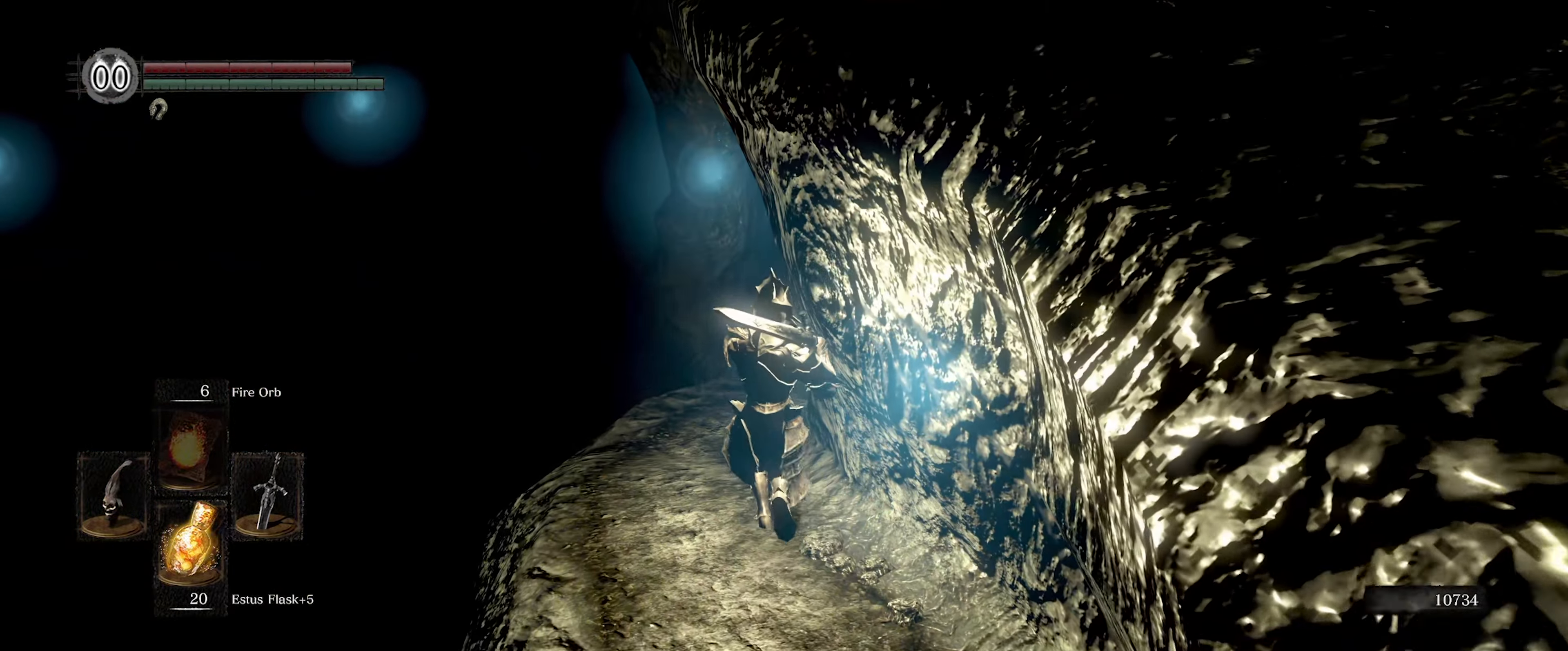
{"buttons": ["L1"], "left_stick": "up", "right_stick": "right", "events": [[400, "right_stick", "right"]]}
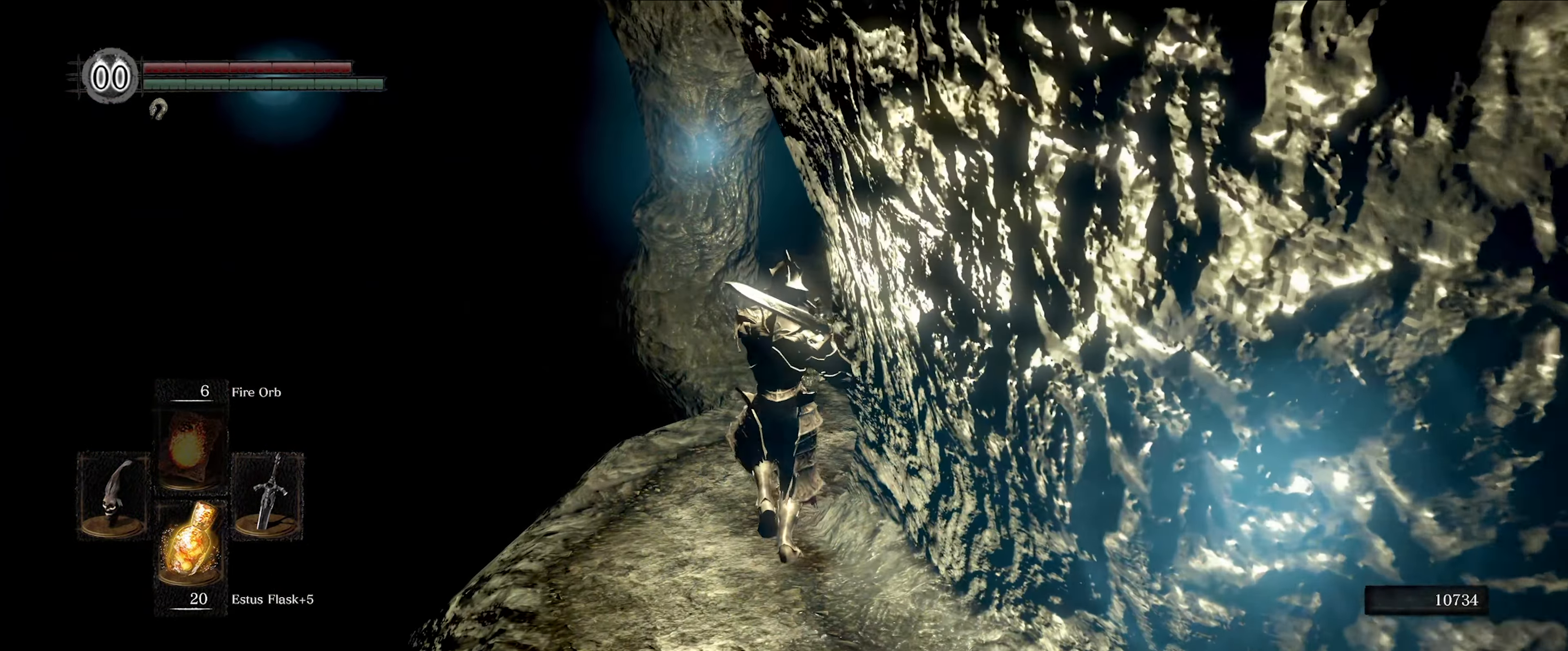
{"buttons": ["L1"], "left_stick": "up", "right_stick": "right", "events": []}
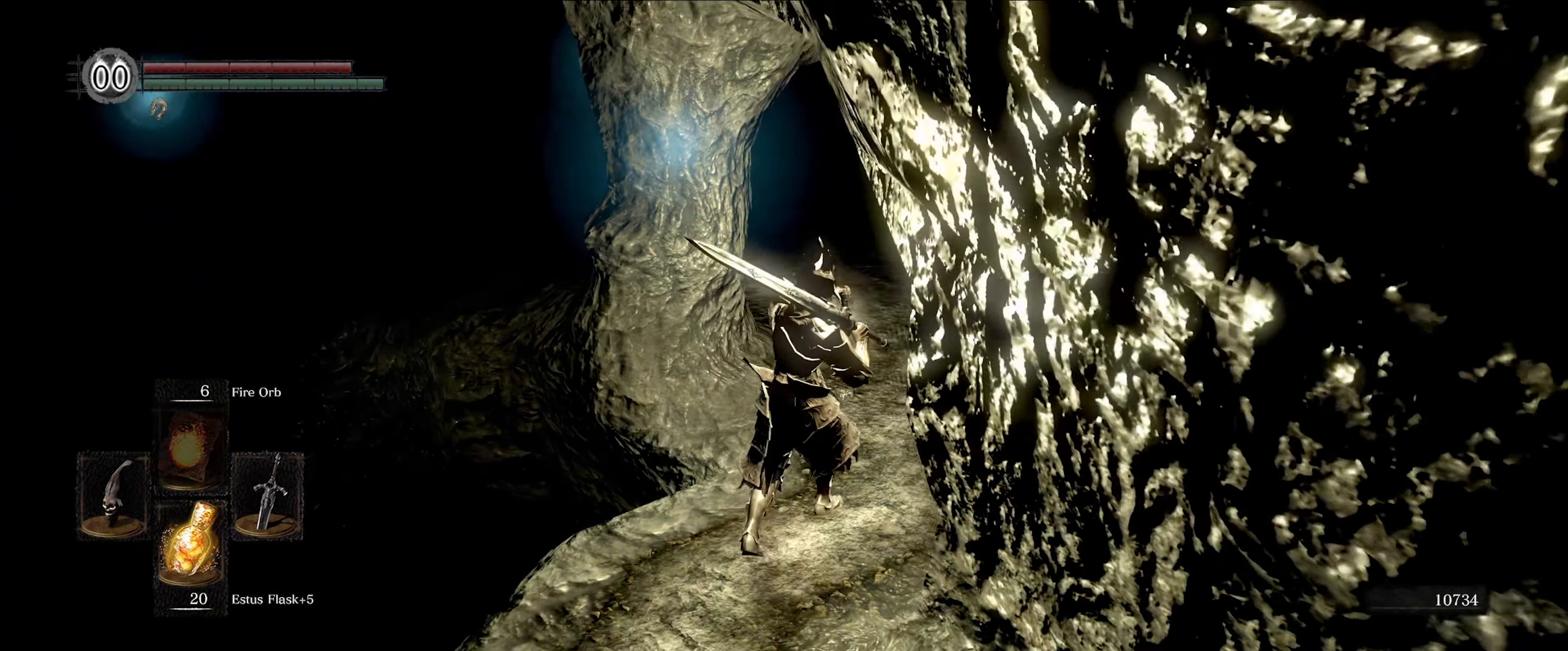
{"buttons": ["L1"], "left_stick": "up", "right_stick": "center", "events": [[467, "right_stick", "center"]]}
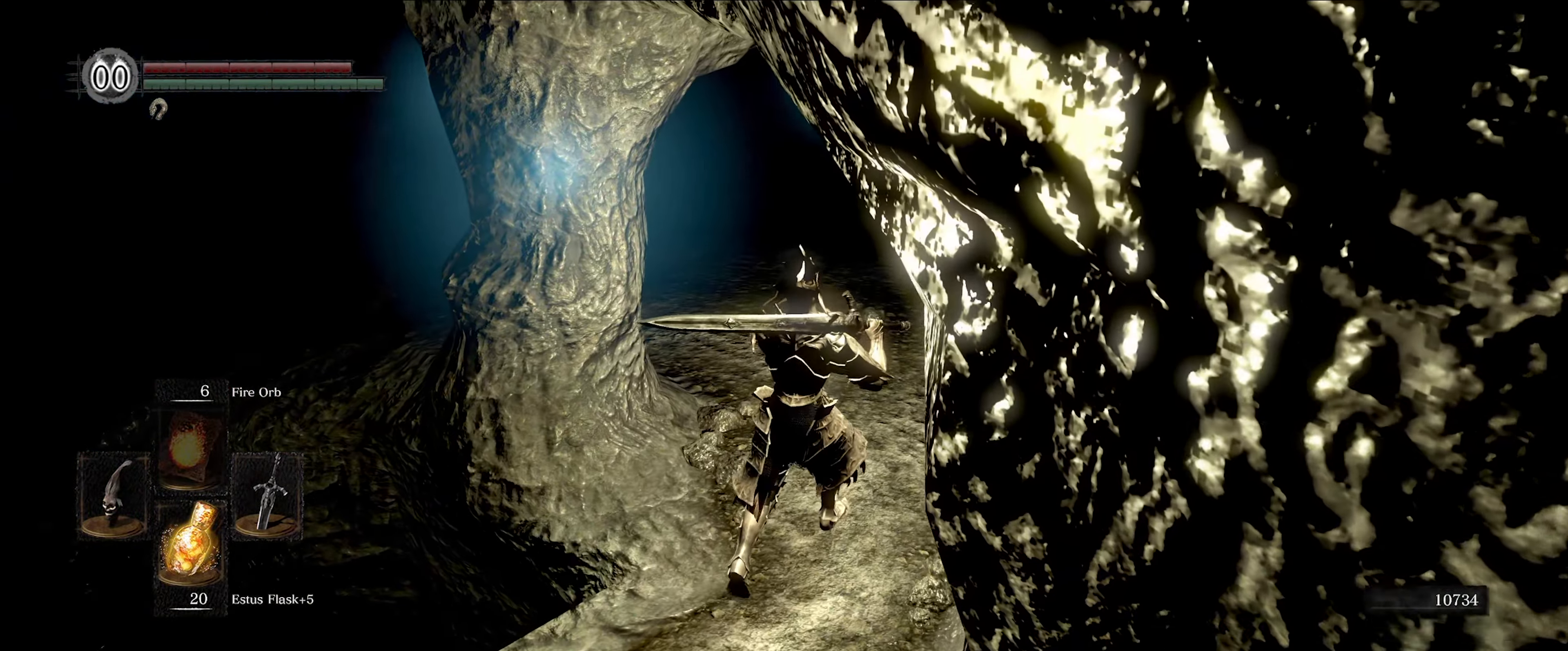
{"buttons": ["L1"], "left_stick": "up-right", "right_stick": "up-left", "events": [[167, "left_stick", "up-right"], [434, "right_stick", "up-left"]]}
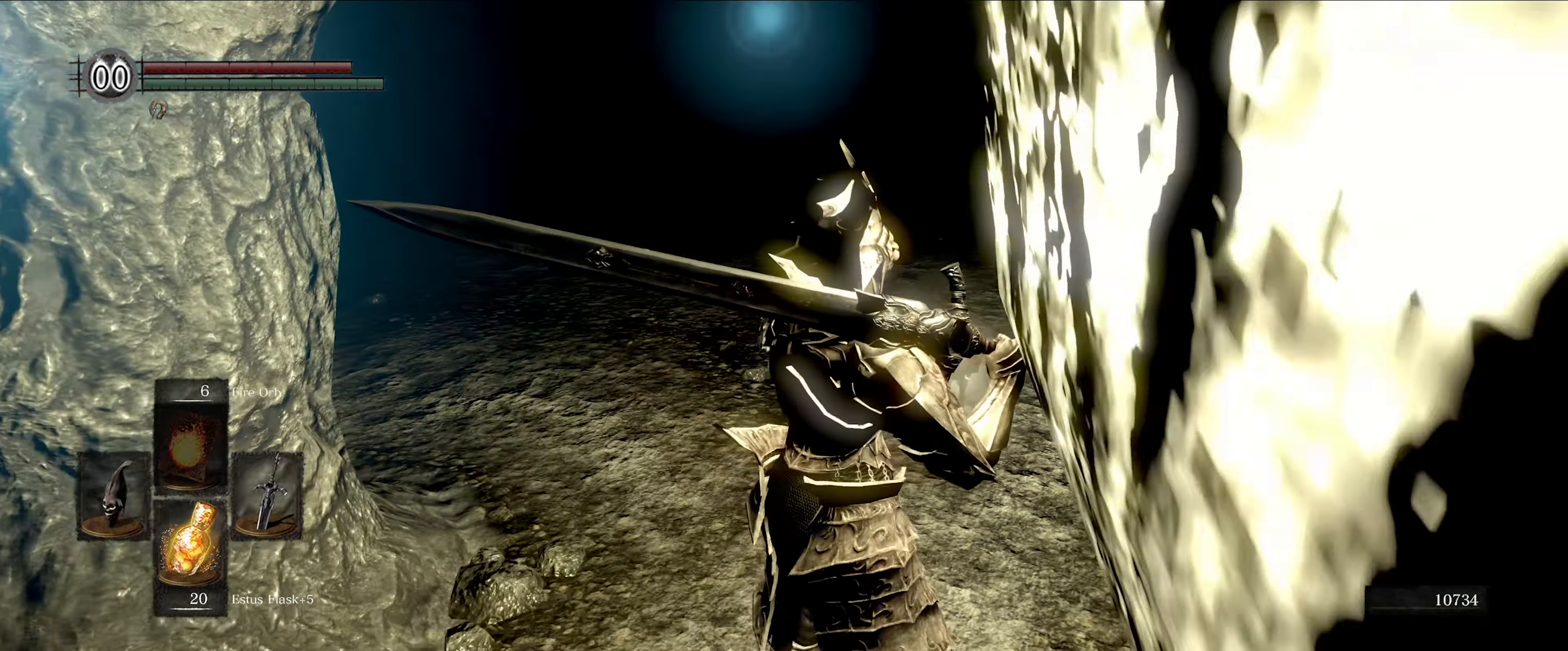
{"buttons": ["L1"], "left_stick": "up-right", "right_stick": "left", "events": [[66, "right_stick", "center"], [483, "right_stick", "left"]]}
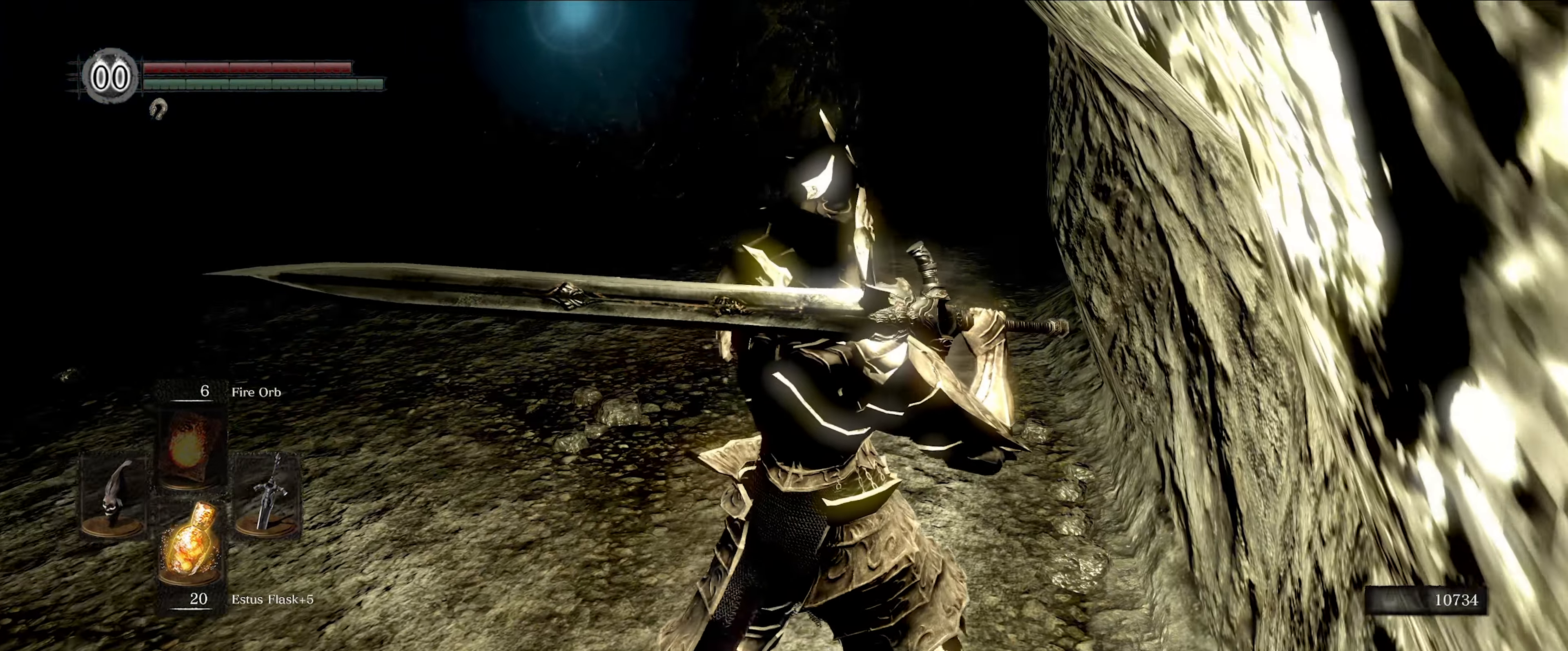
{"buttons": ["L1"], "left_stick": "up", "right_stick": "center", "events": [[166, "right_stick", "center"], [433, "left_stick", "up"]]}
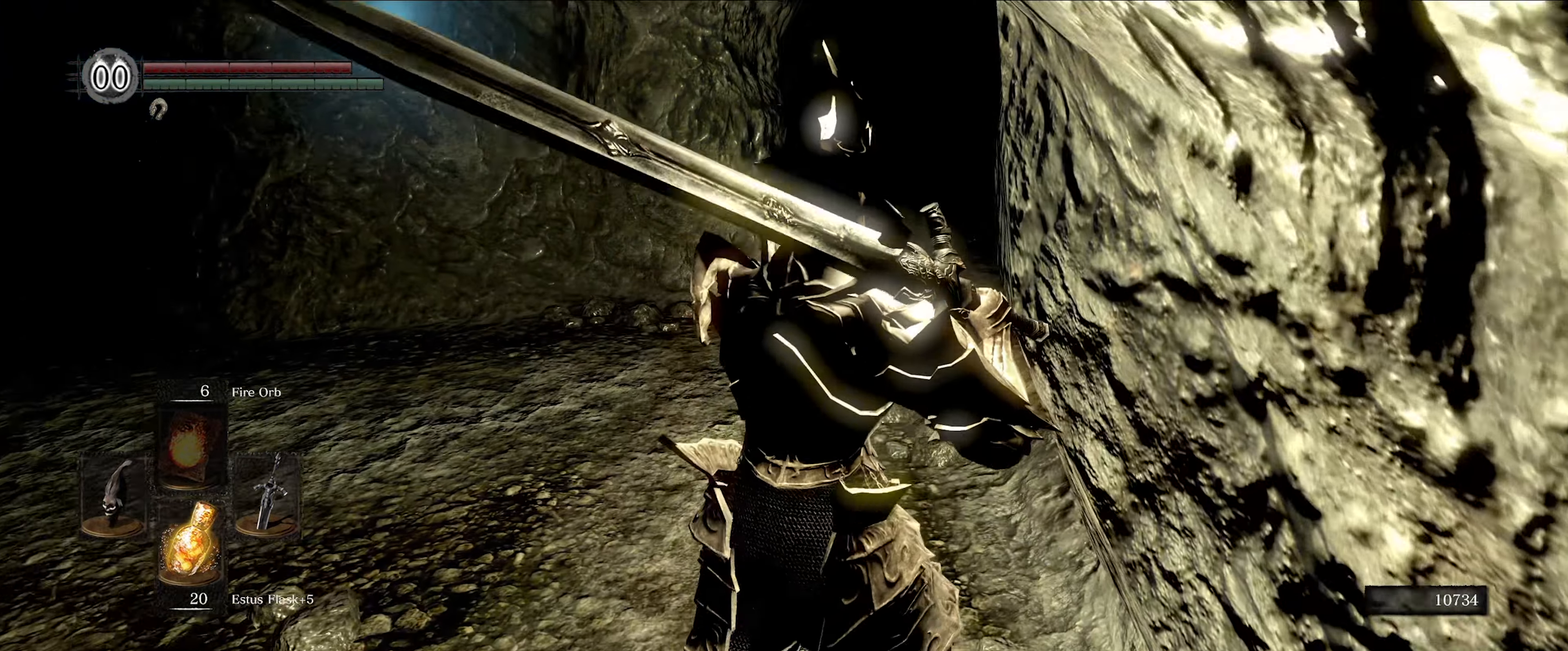
{"buttons": ["L1"], "left_stick": "up", "right_stick": "center", "events": [[116, "right_stick", "right"], [433, "right_stick", "center"]]}
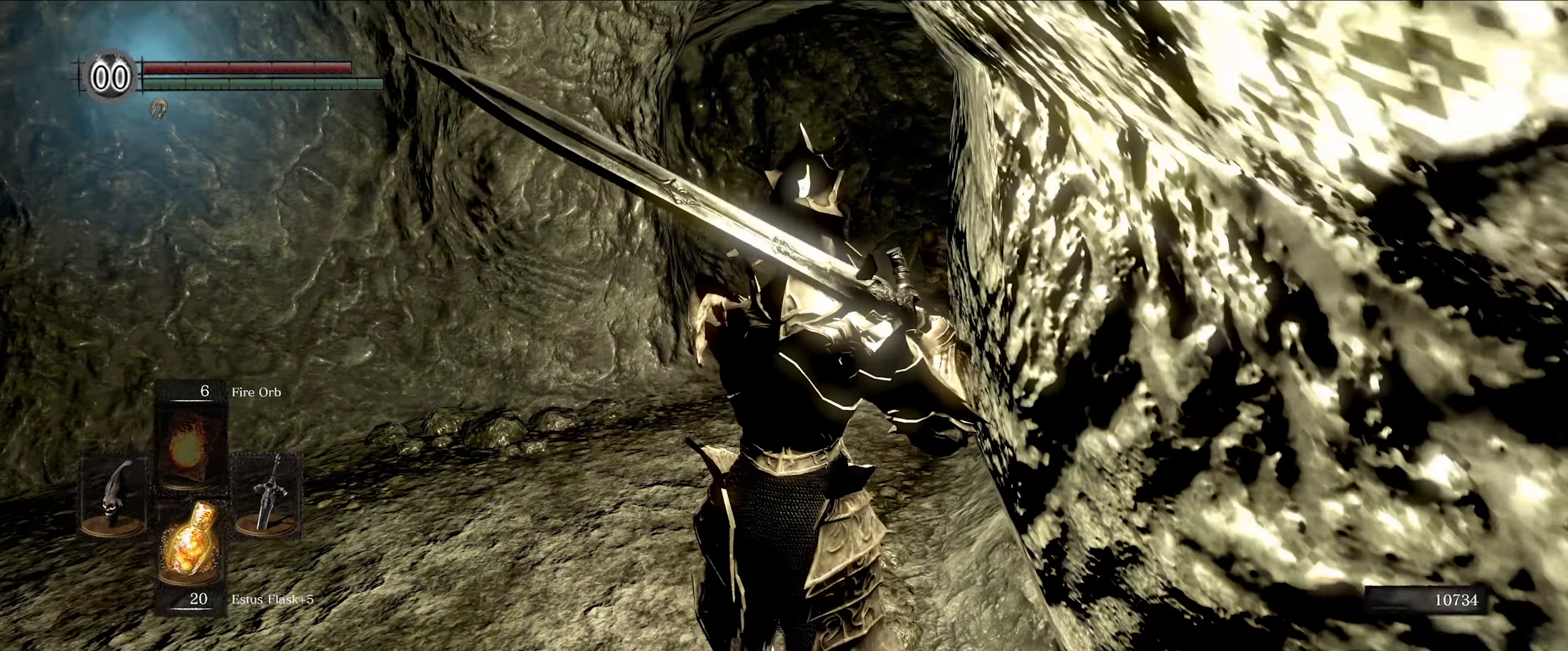
{"buttons": ["L1"], "left_stick": "up-left", "right_stick": "left", "events": [[316, "right_stick", "left"], [416, "left_stick", "up-left"]]}
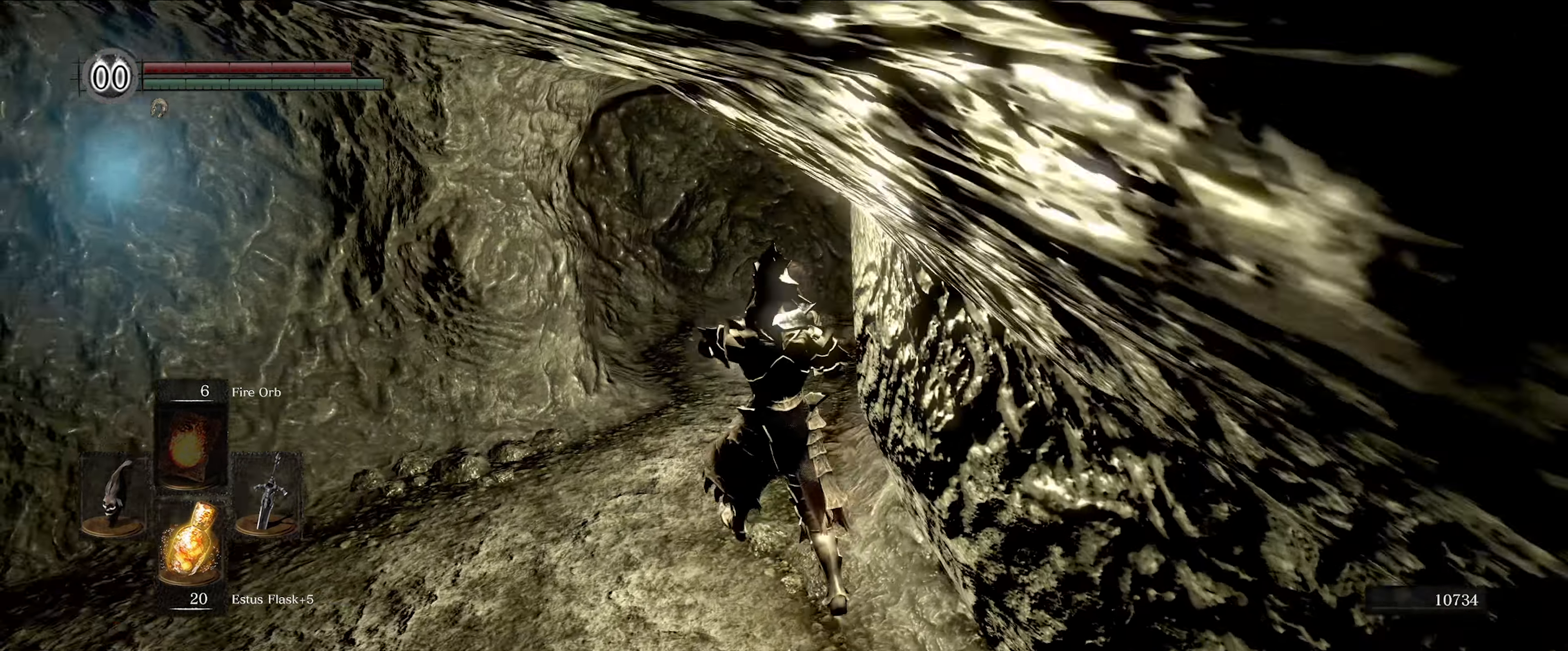
{"buttons": ["L1"], "left_stick": "up", "right_stick": "center", "events": [[316, "left_stick", "up"], [416, "right_stick", "center"]]}
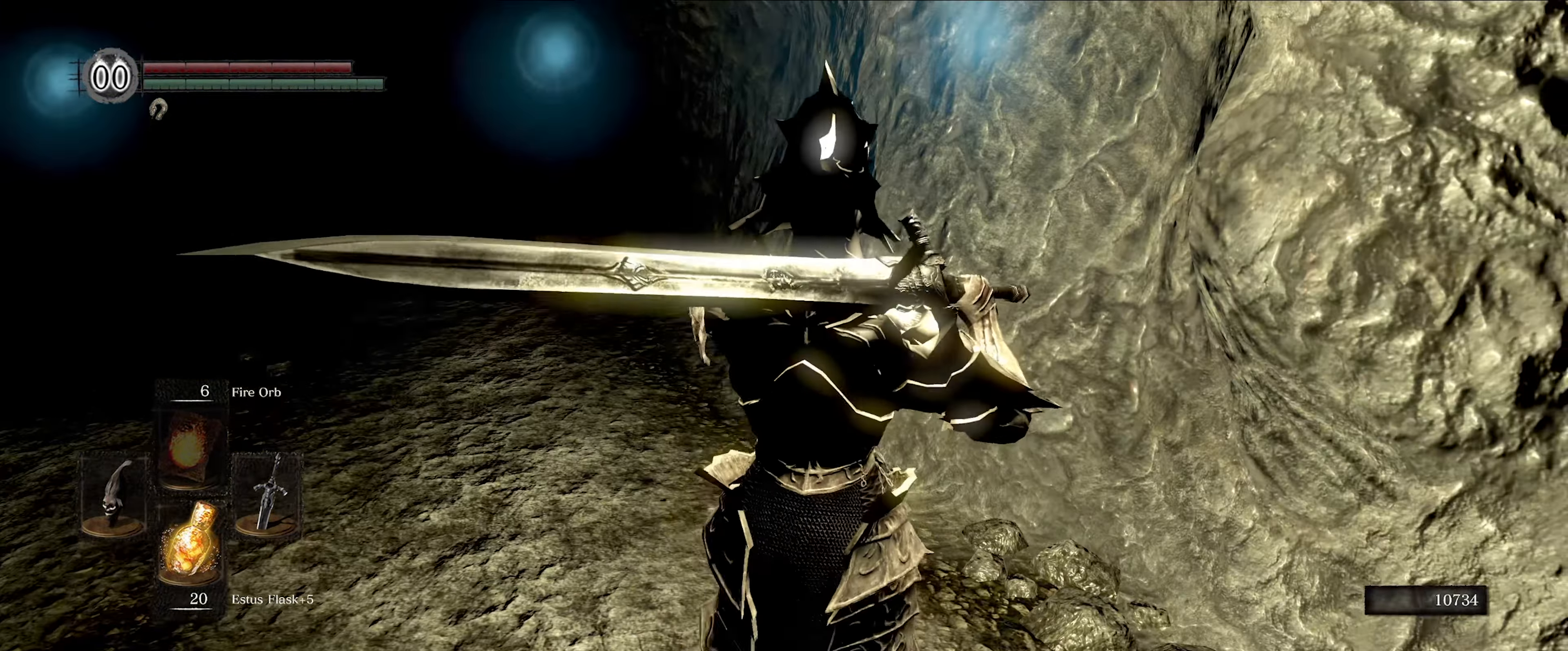
{"buttons": ["L1"], "left_stick": "up", "right_stick": "center", "events": [[33, "right_stick", "left"], [83, "right_stick", "down-left"], [266, "right_stick", "center"]]}
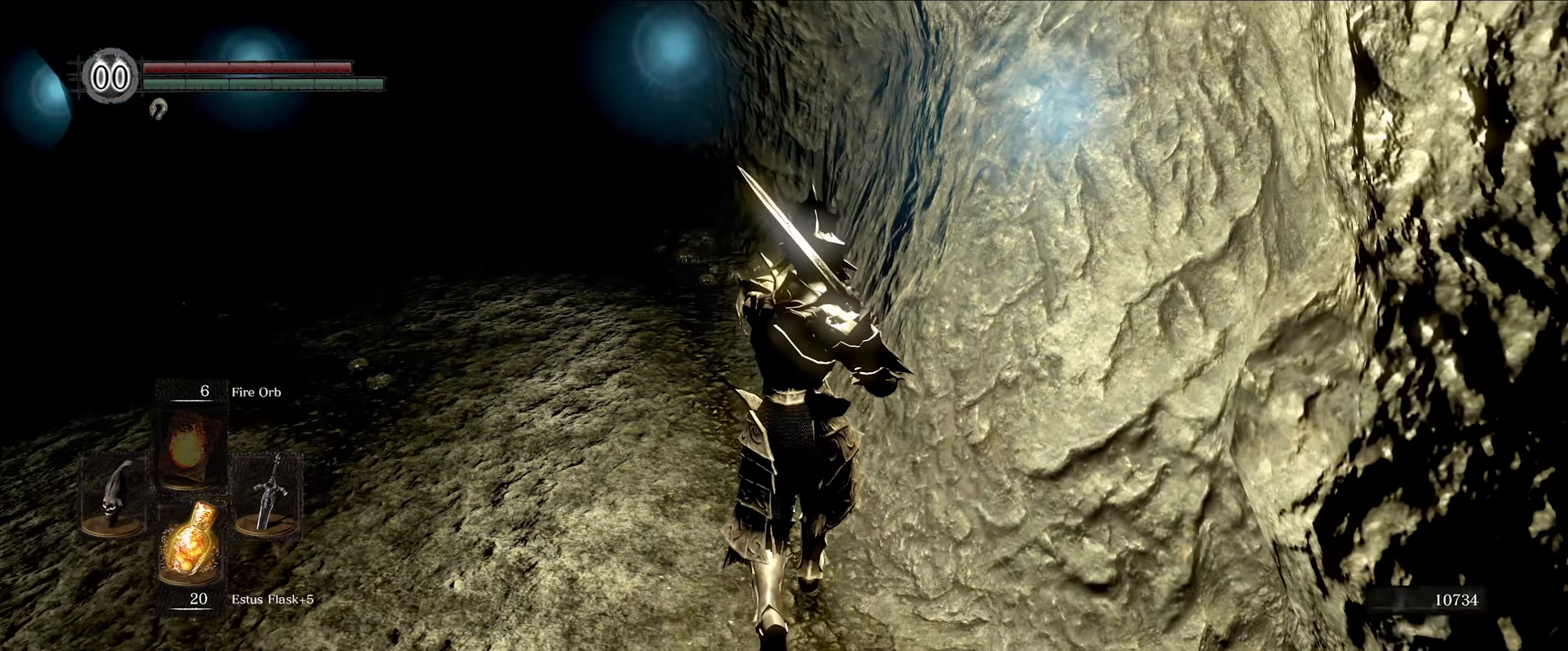
{"buttons": ["L1"], "left_stick": "up", "right_stick": "left", "events": [[433, "right_stick", "left"]]}
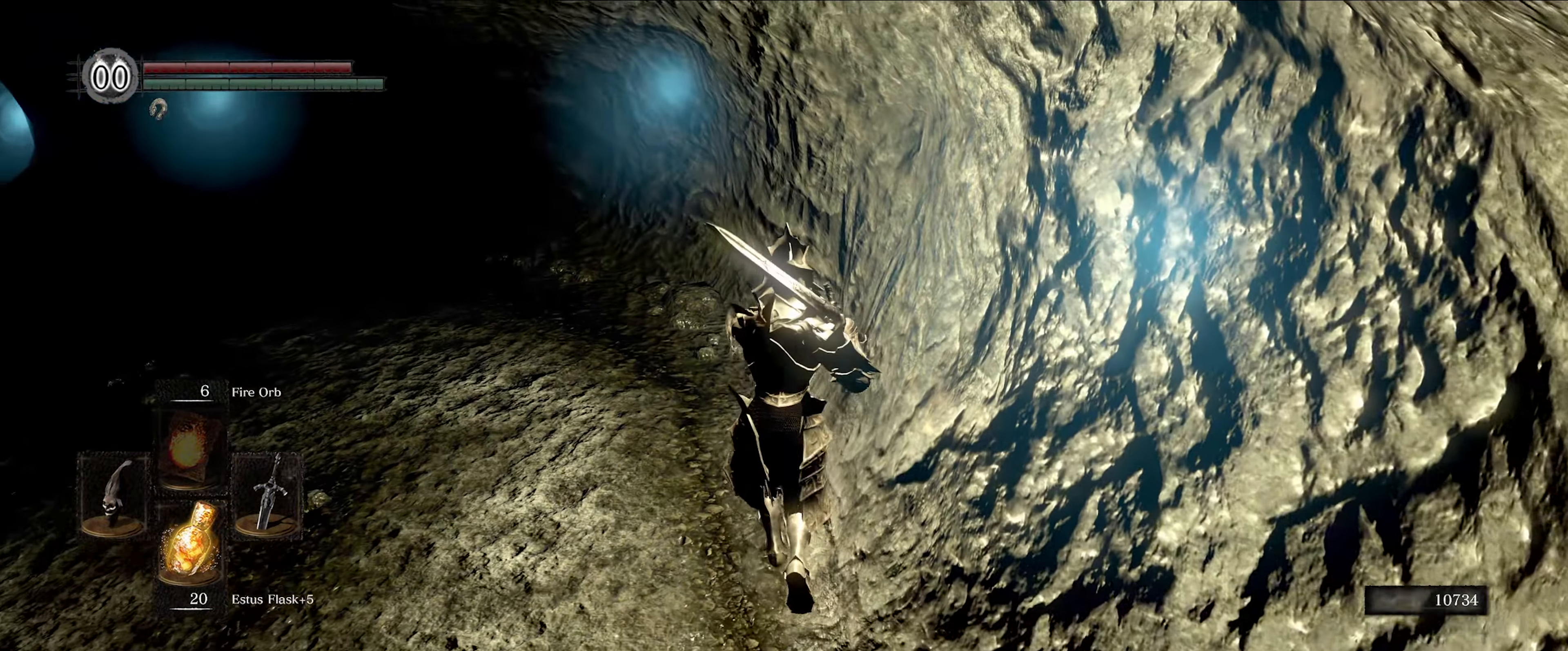
{"buttons": ["L1"], "left_stick": "up", "right_stick": "left", "events": [[150, "right_stick", "center"], [483, "right_stick", "left"]]}
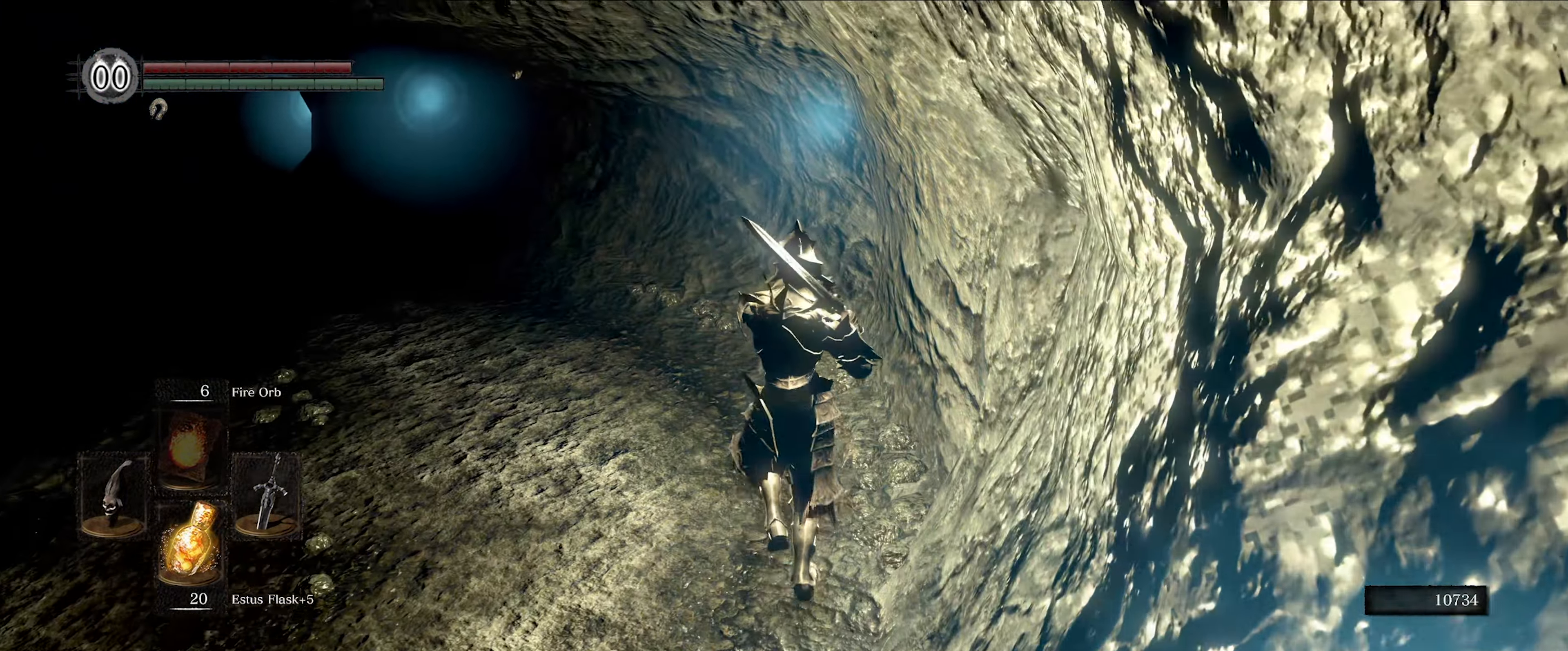
{"buttons": ["L1"], "left_stick": "up", "right_stick": "left", "events": []}
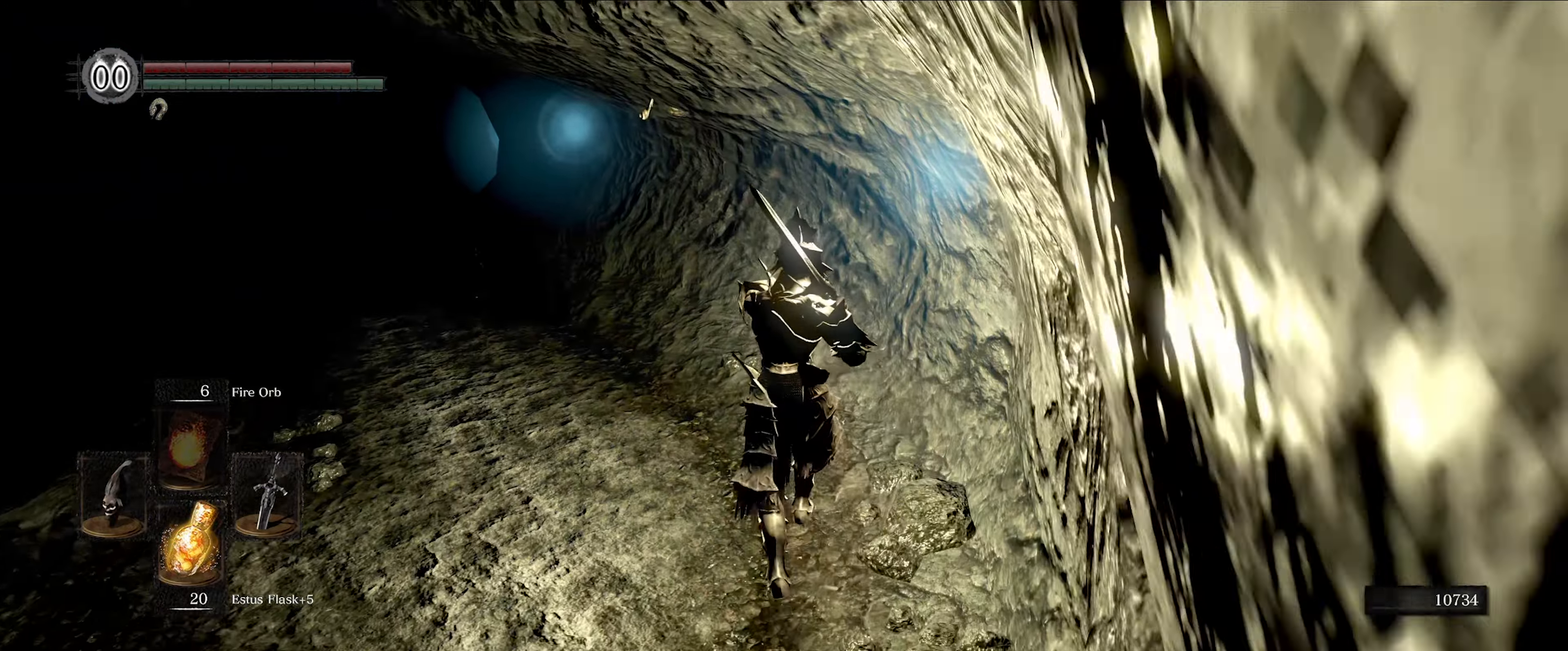
{"buttons": ["L1"], "left_stick": "up", "right_stick": "left", "events": [[50, "right_stick", "down-left"], [233, "right_stick", "center"], [350, "right_stick", "left"]]}
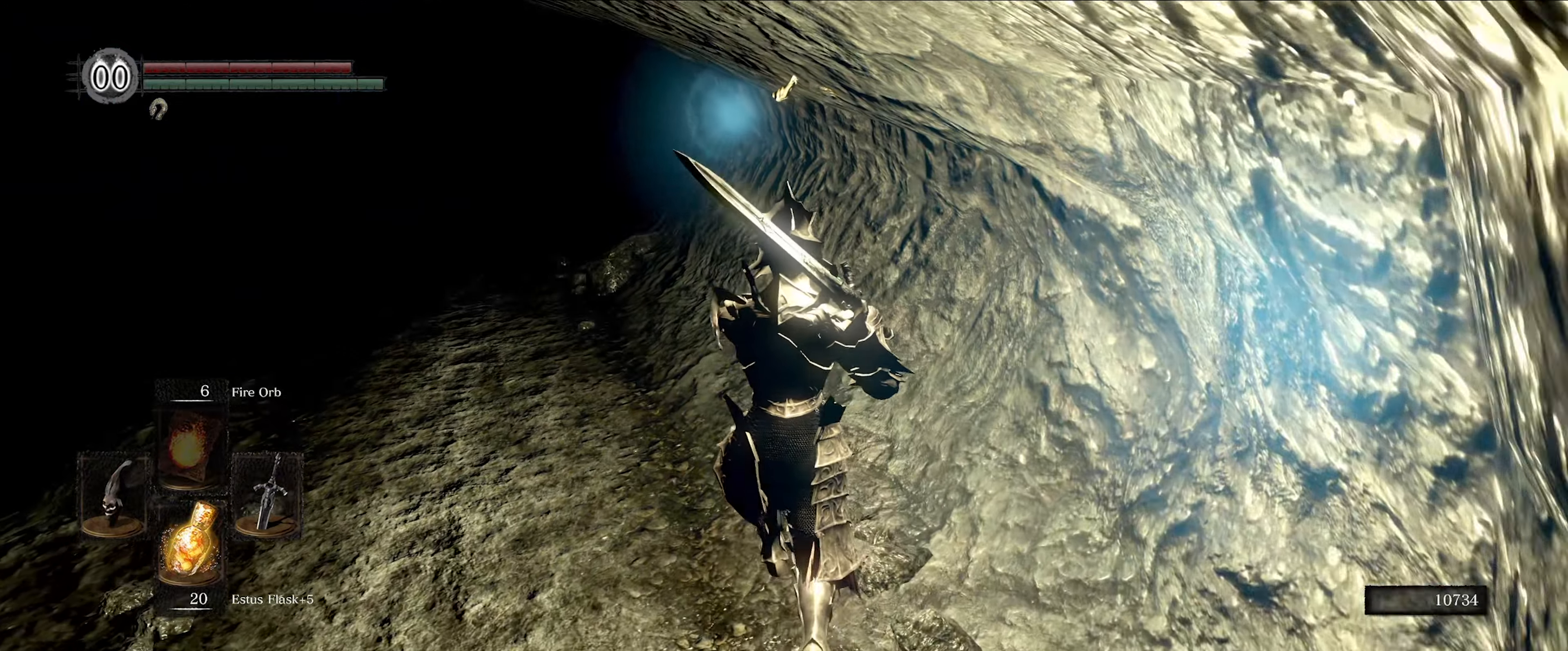
{"buttons": ["L1"], "left_stick": "up", "right_stick": "center", "events": [[67, "right_stick", "center"]]}
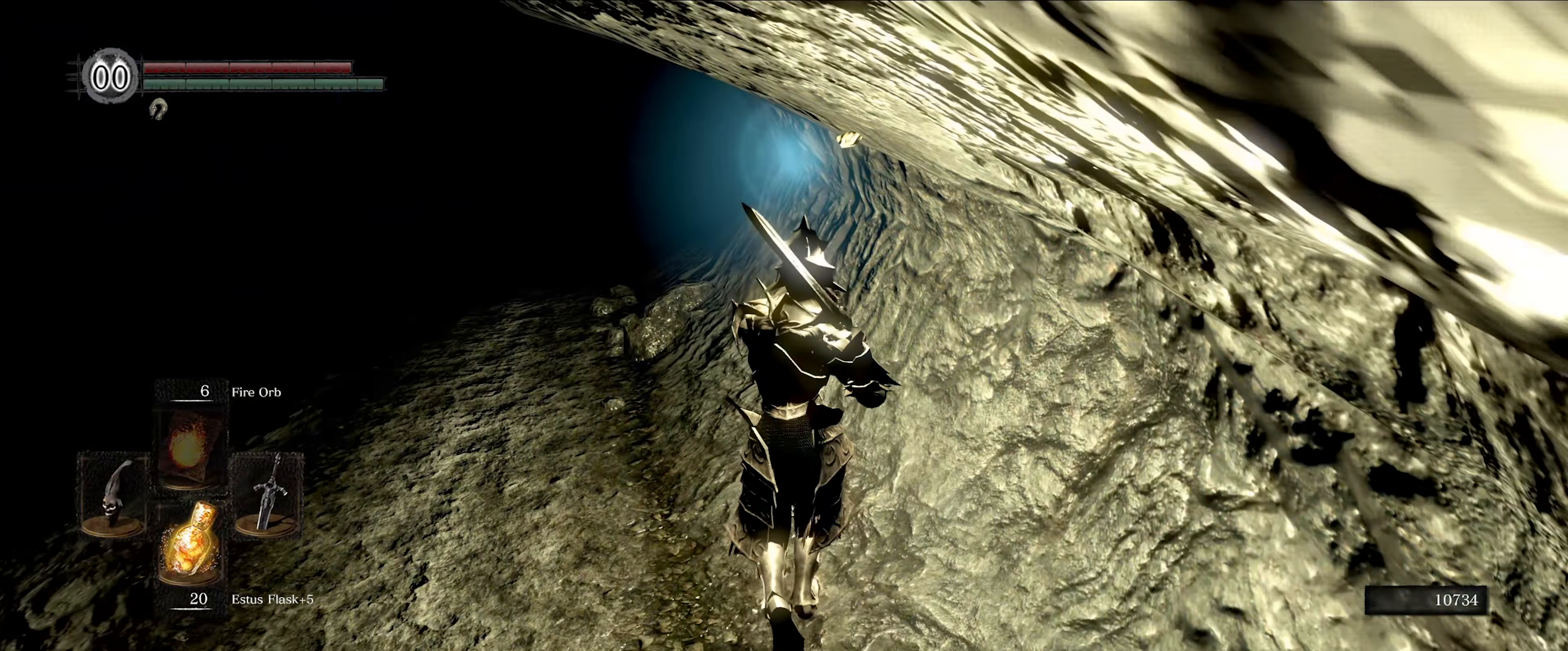
{"buttons": ["L1"], "left_stick": "up", "right_stick": "center", "events": []}
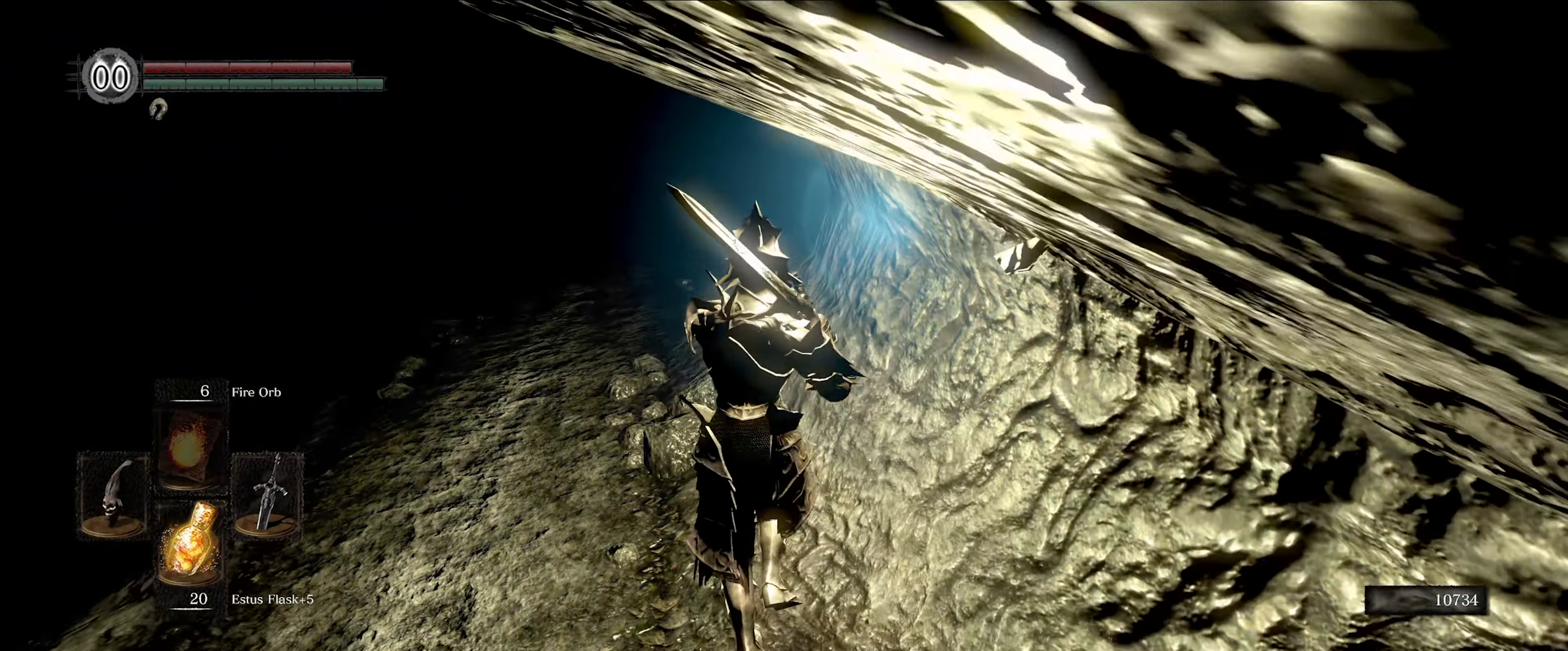
{"buttons": ["L1"], "left_stick": "up", "right_stick": "right", "events": [[317, "right_stick", "right"]]}
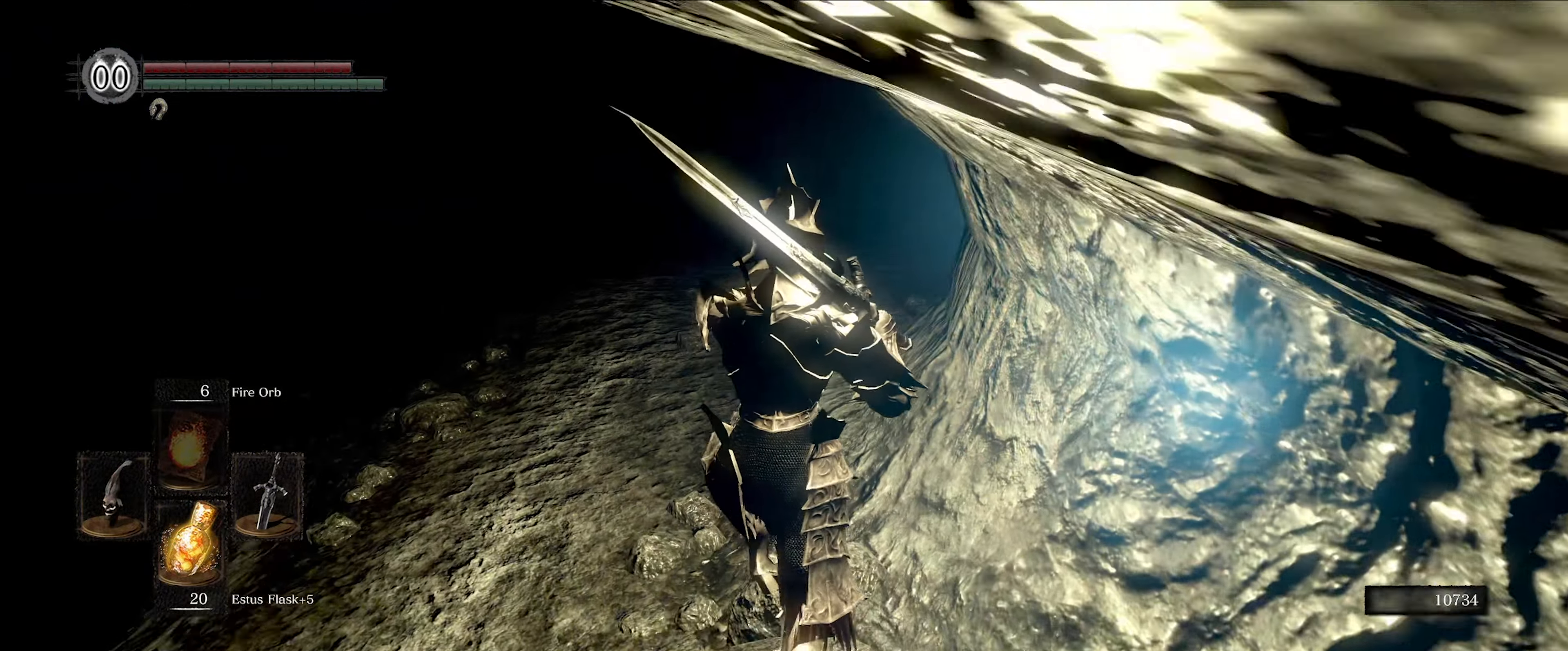
{"buttons": ["L1"], "left_stick": "up", "right_stick": "right", "events": []}
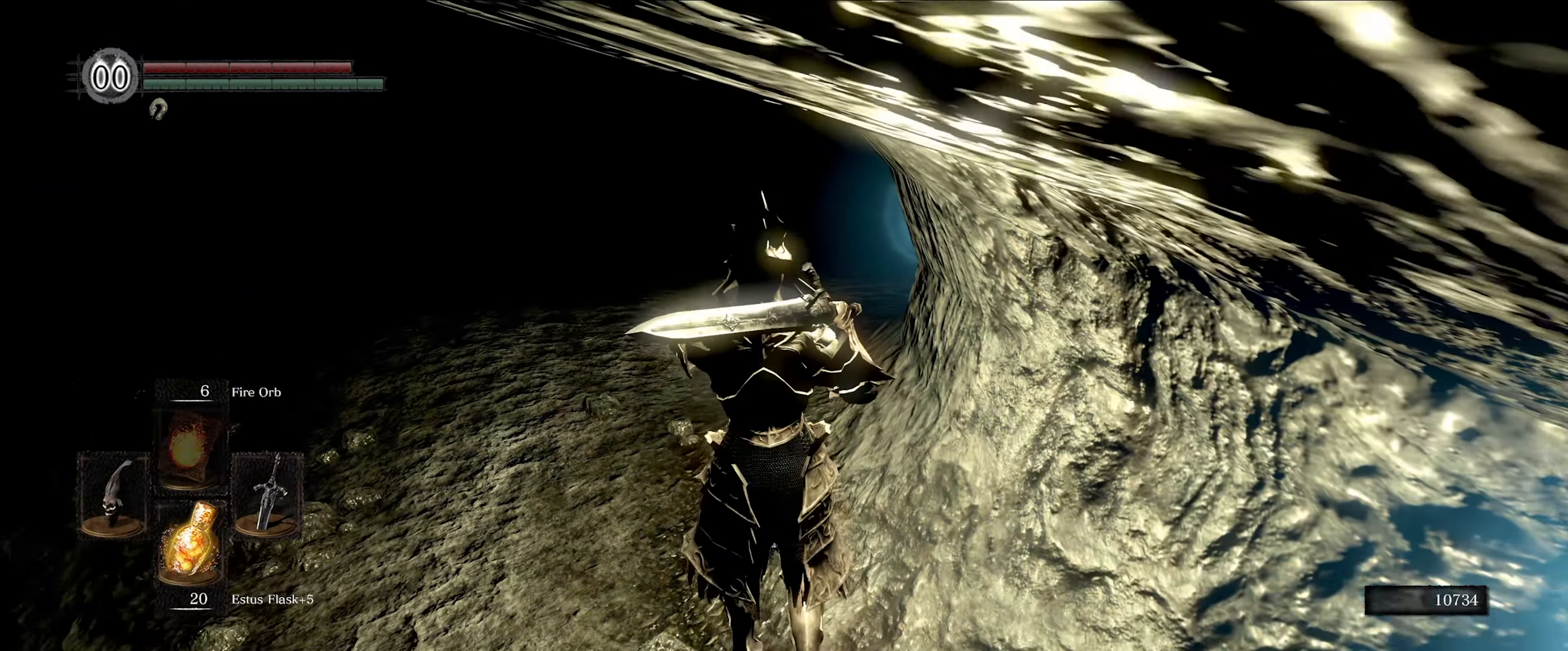
{"buttons": ["L1"], "left_stick": "up", "right_stick": "right", "events": []}
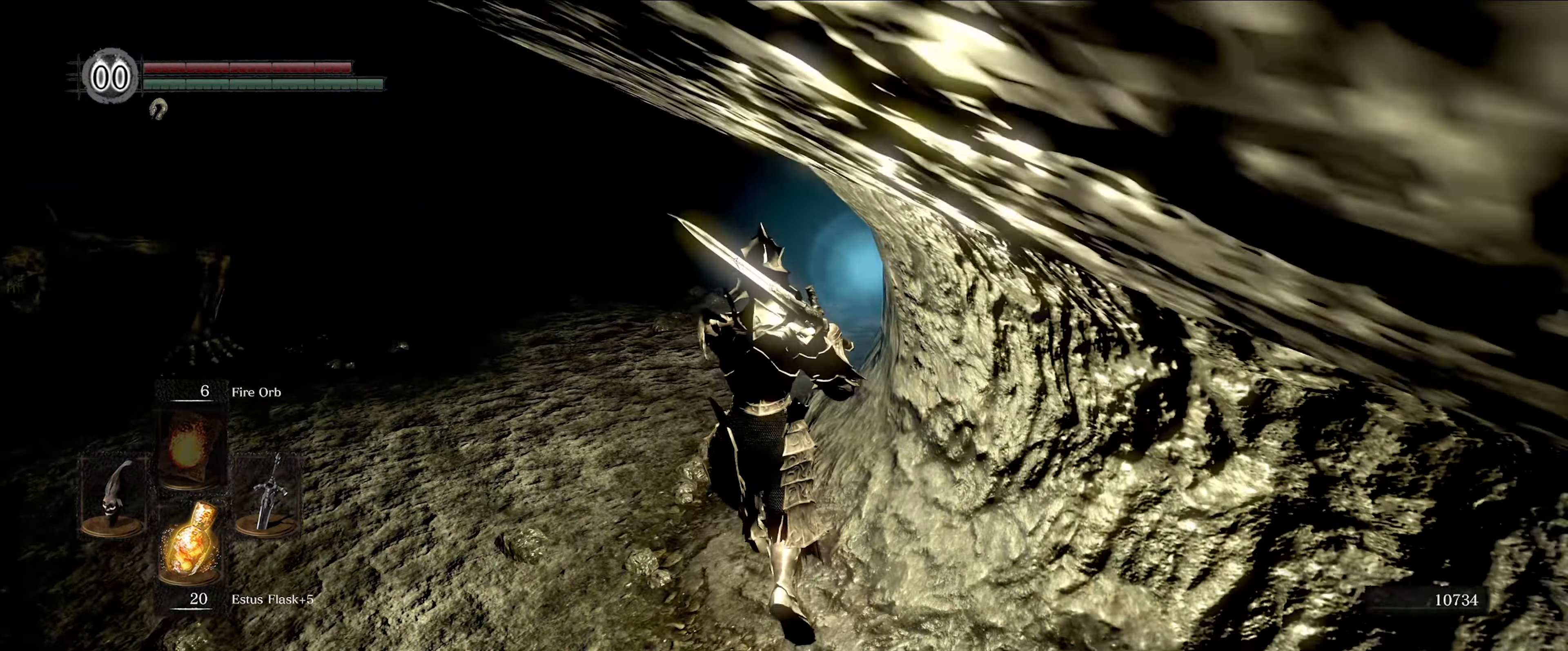
{"buttons": ["L1"], "left_stick": "up", "right_stick": "right", "events": []}
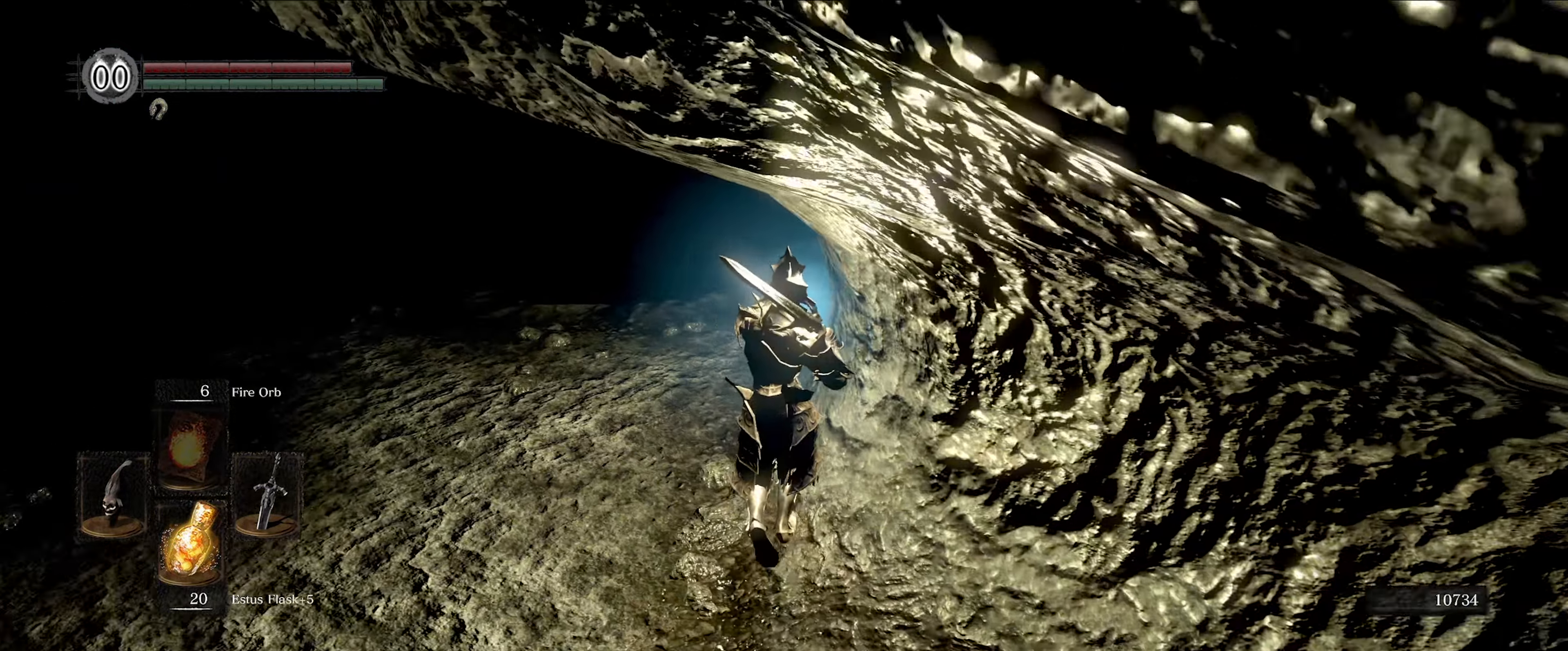
{"buttons": ["L1"], "left_stick": "up", "right_stick": "right", "events": []}
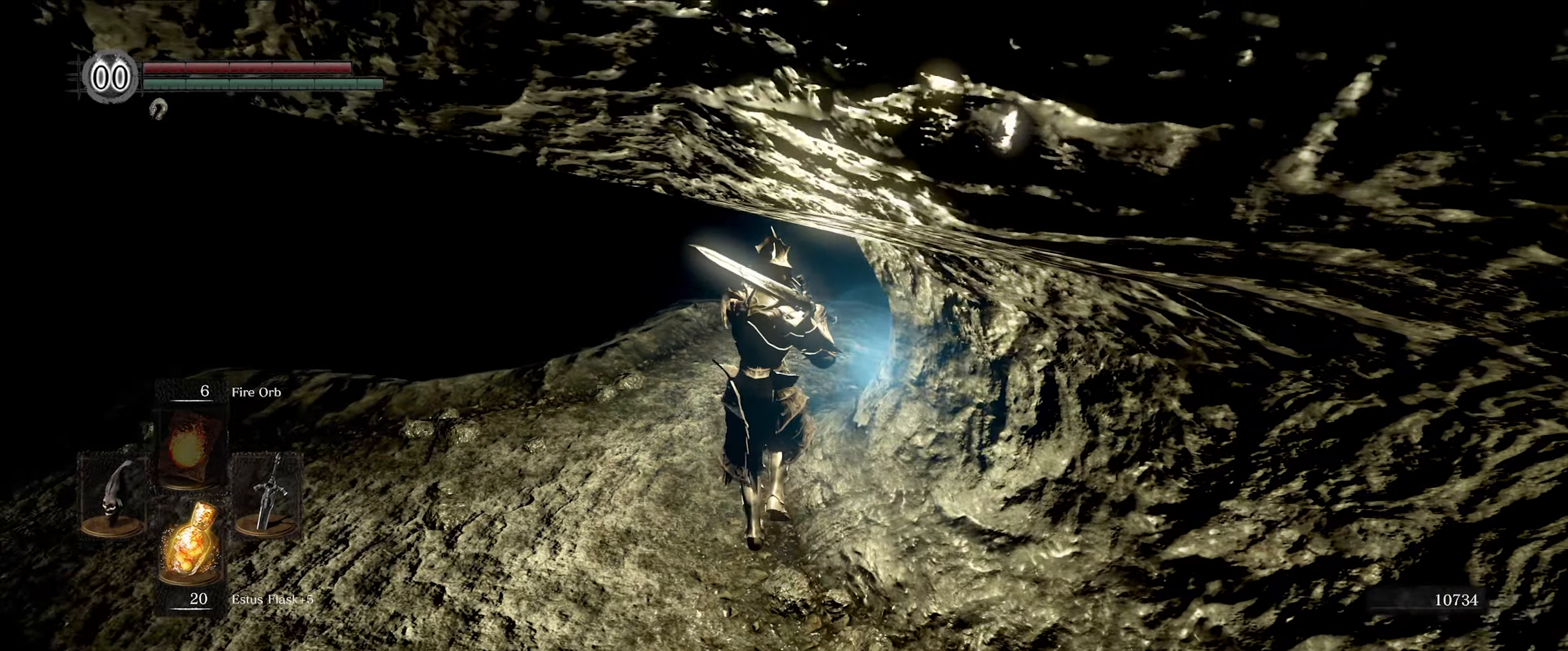
{"buttons": ["L1"], "left_stick": "up", "right_stick": "right", "events": []}
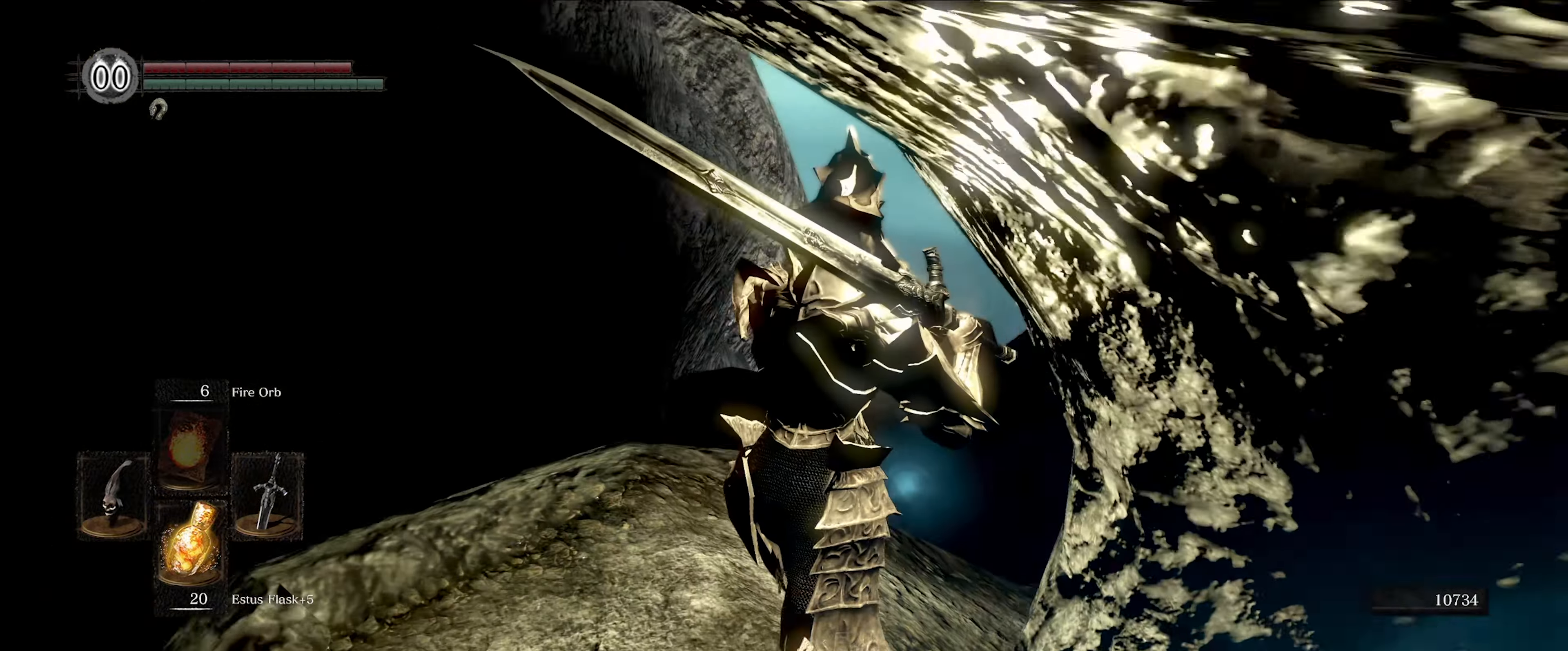
{"buttons": ["L1"], "left_stick": "up", "right_stick": "right", "events": []}